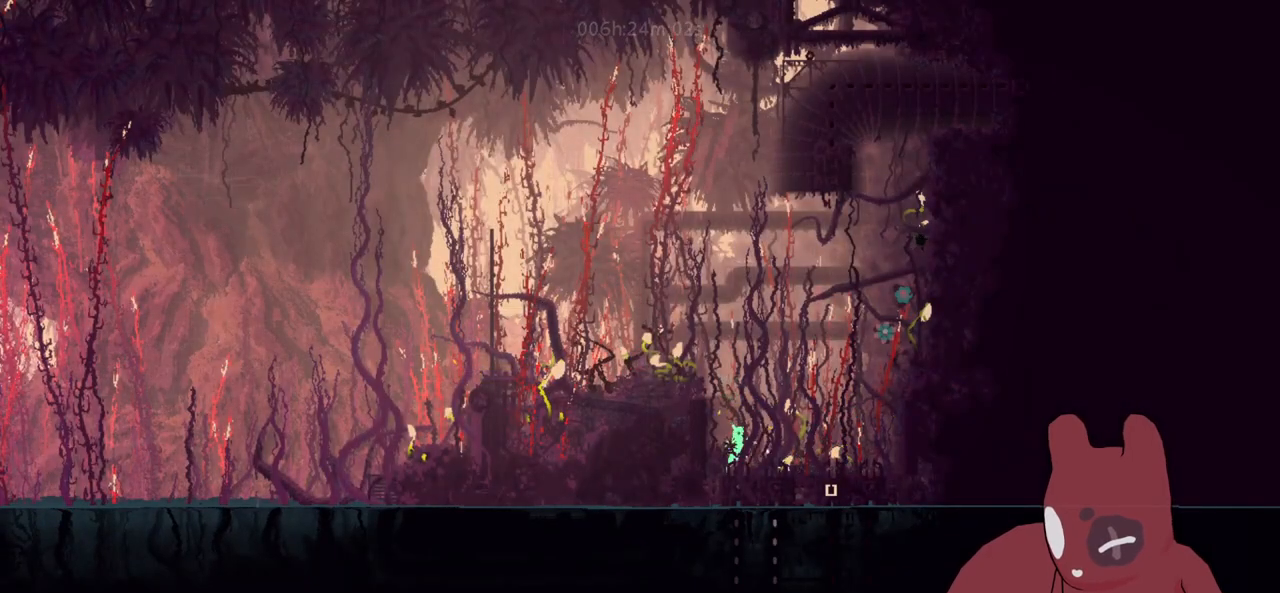
Gameplay with keyboard; each line is a JSON object with the keys held at the frame after it. "events" lists presses ("down") and releases ("up") of "a", "cheat", "d", "grab", "jump", "map", "s", "throw" and "w" between this image and that frame as [ms after this image, input, new state], when the widget could be followed in between. No other keys are recorded. Mouse input is not recorded. Key names are as the overlay labels them; some are game actions (e.g. jump) rather than physical keys.
{"keys": [], "events": [[16, "jump", "down"], [150, "d", "up"], [233, "a", "down"], [233, "jump", "up"], [333, "a", "up"]]}
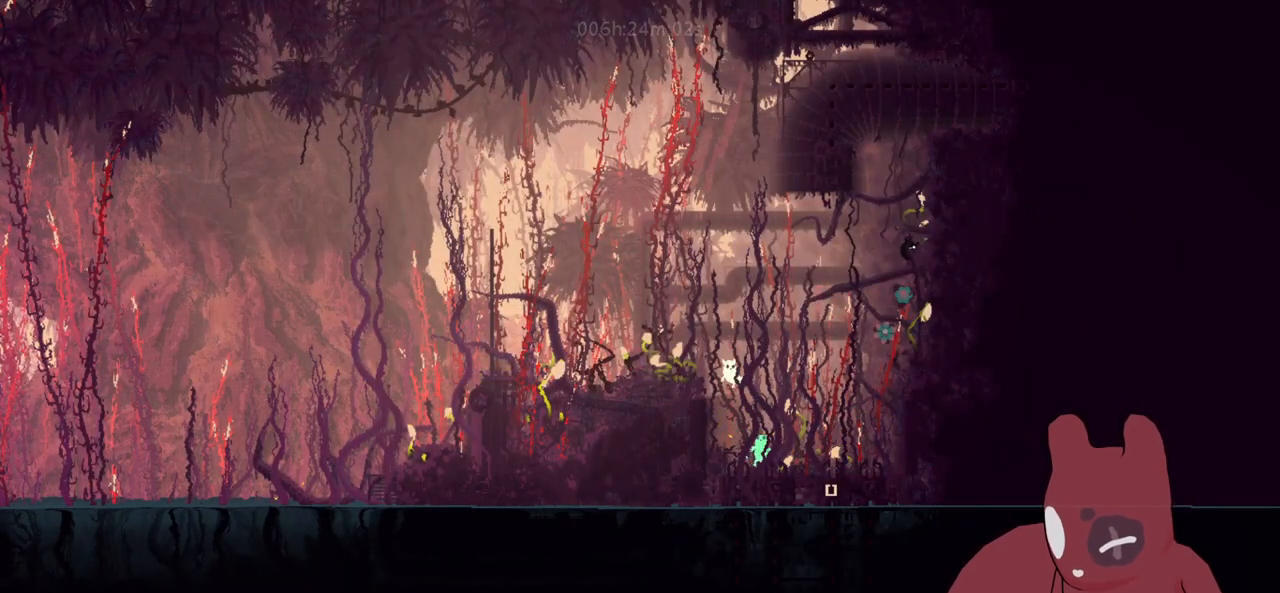
{"keys": [], "events": []}
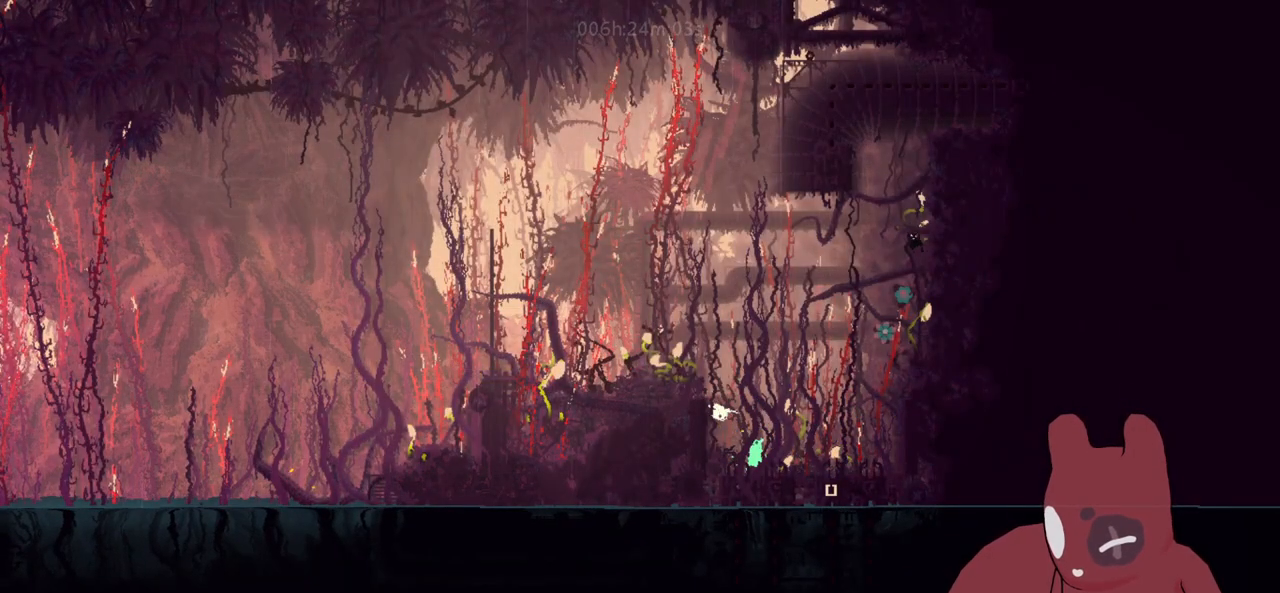
{"keys": ["w"], "events": [[450, "w", "down"]]}
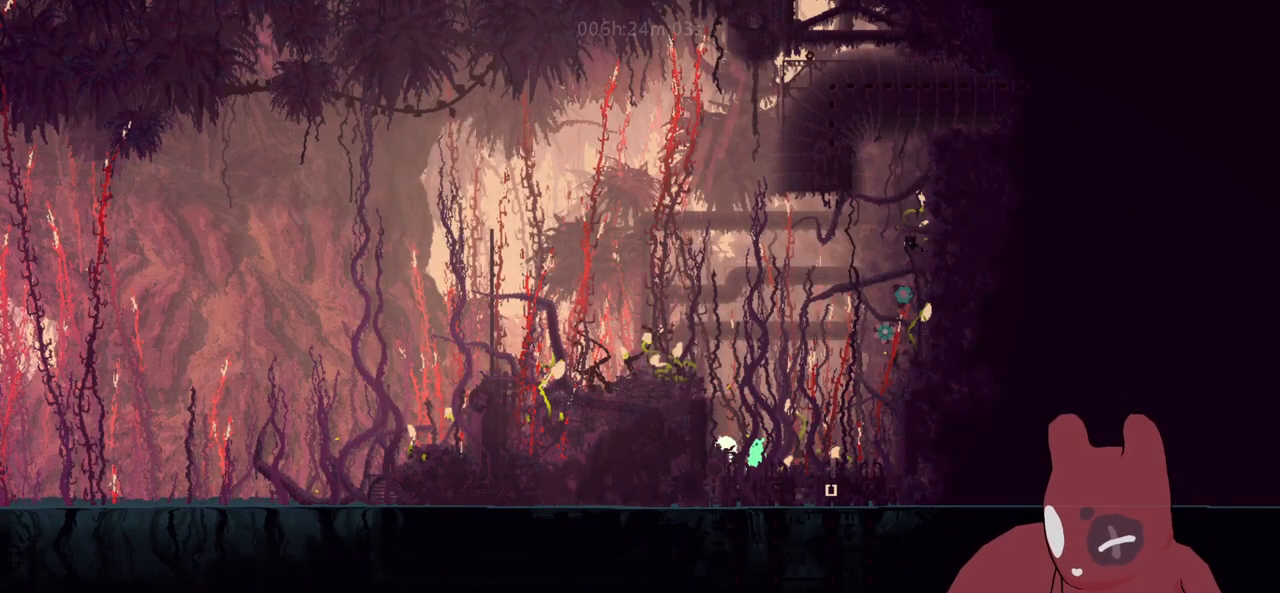
{"keys": ["d", "jump"], "events": [[100, "w", "up"], [333, "jump", "down"], [433, "d", "down"]]}
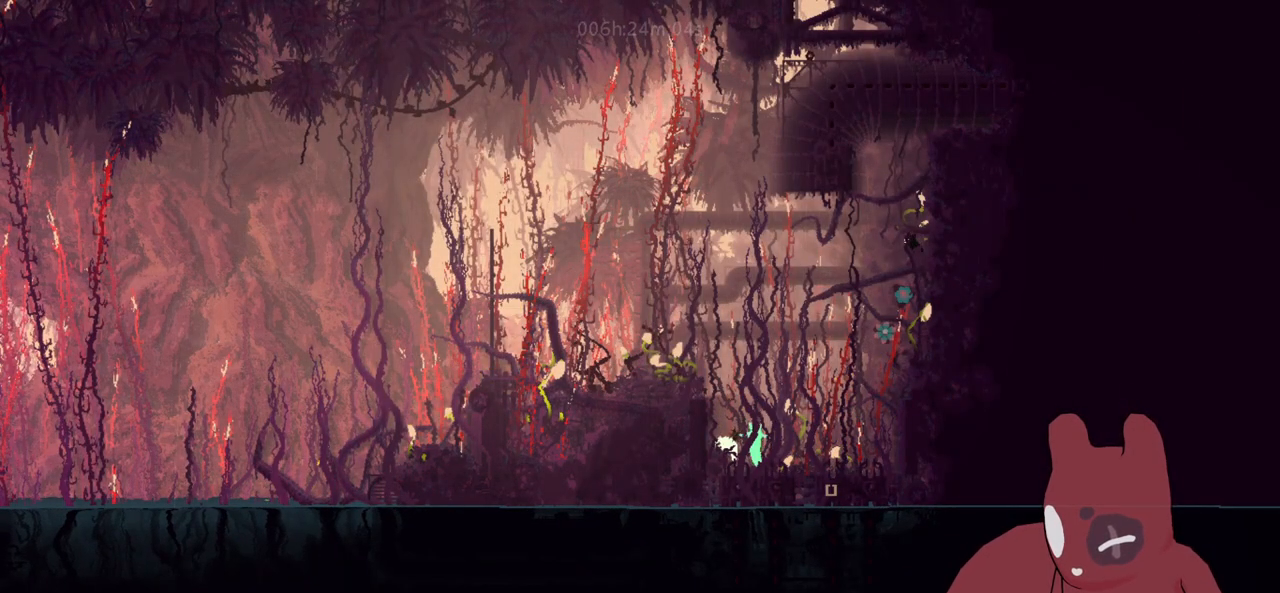
{"keys": [], "events": [[16, "d", "up"], [66, "jump", "up"]]}
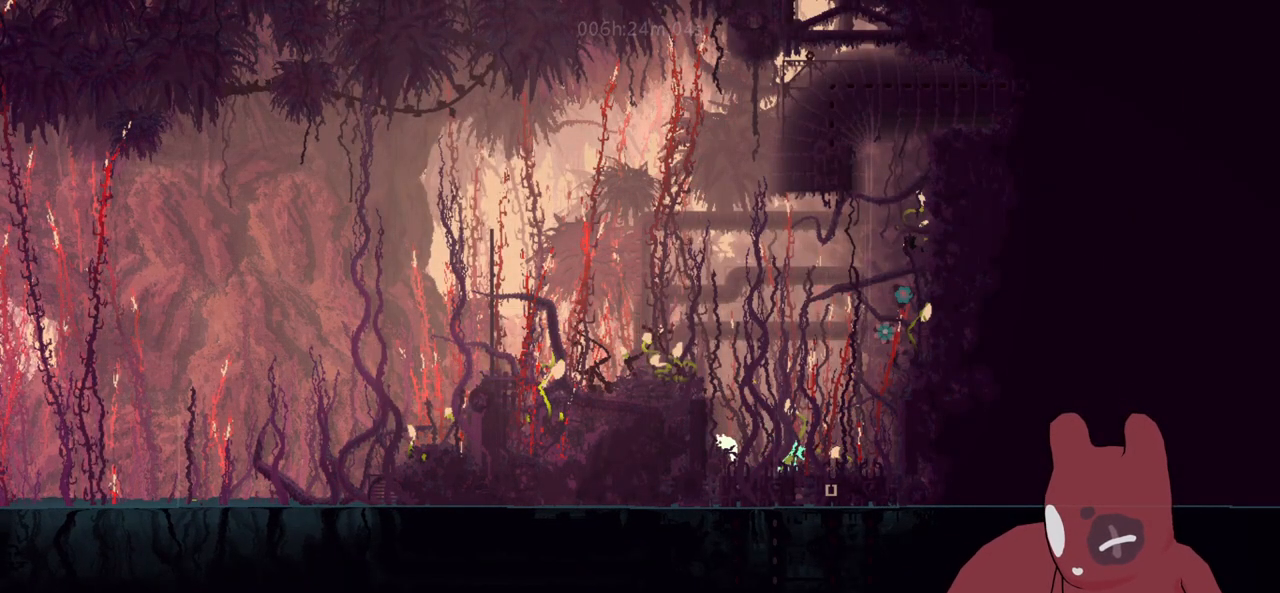
{"keys": [], "events": [[83, "jump", "down"], [266, "jump", "up"]]}
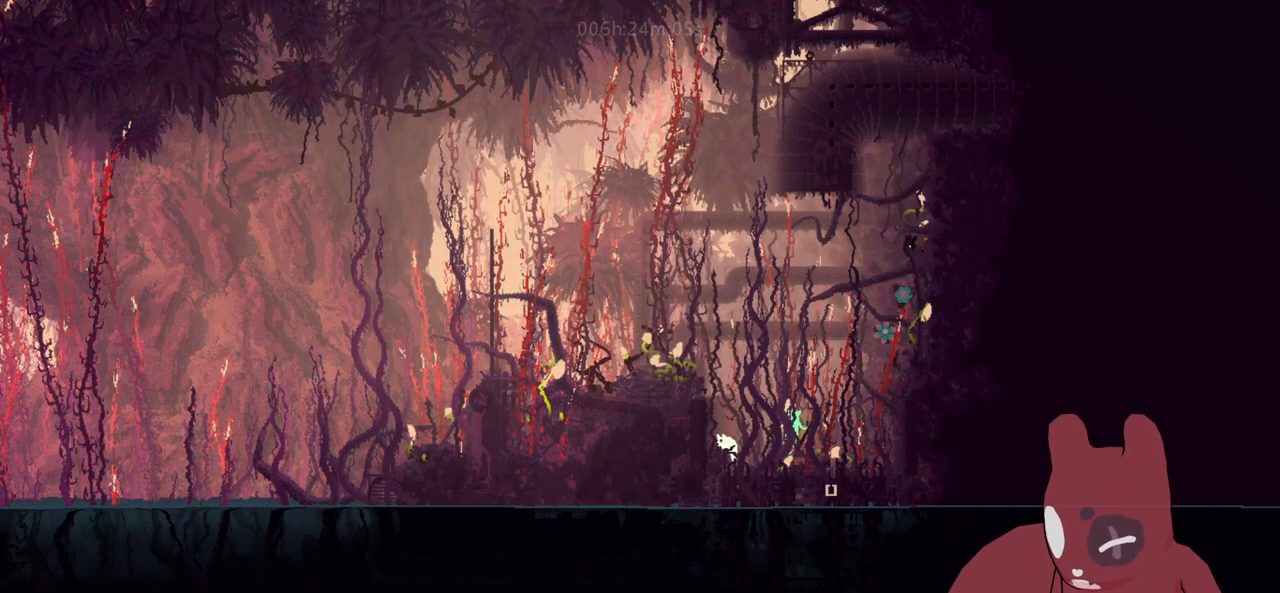
{"keys": [], "events": []}
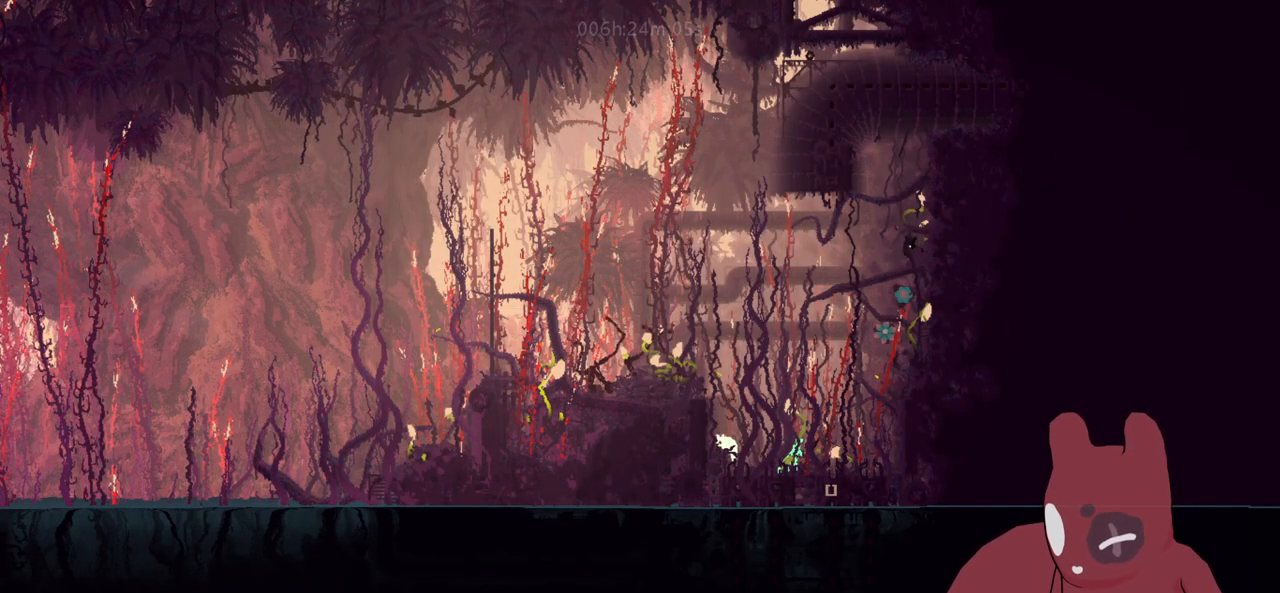
{"keys": [], "events": []}
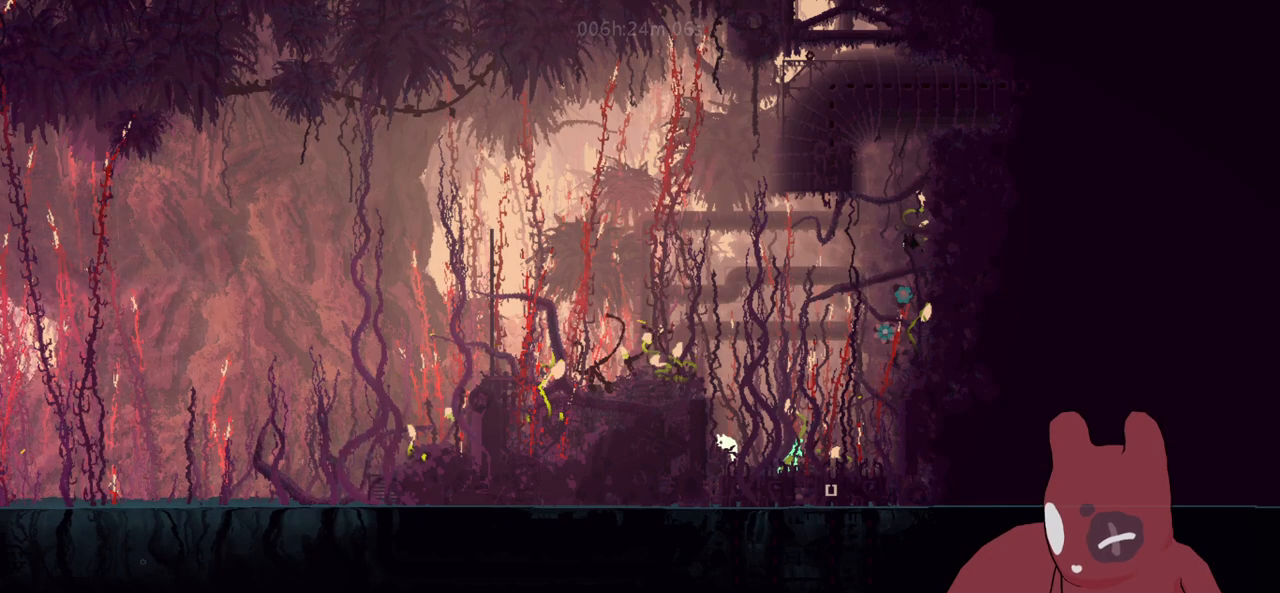
{"keys": [], "events": []}
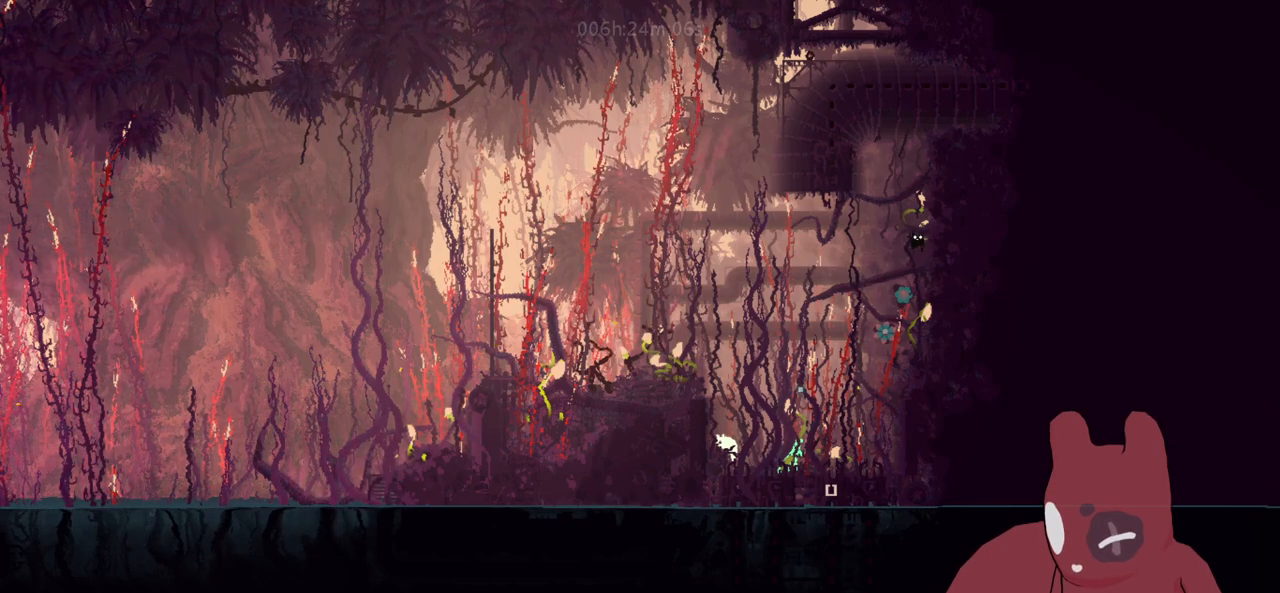
{"keys": [], "events": []}
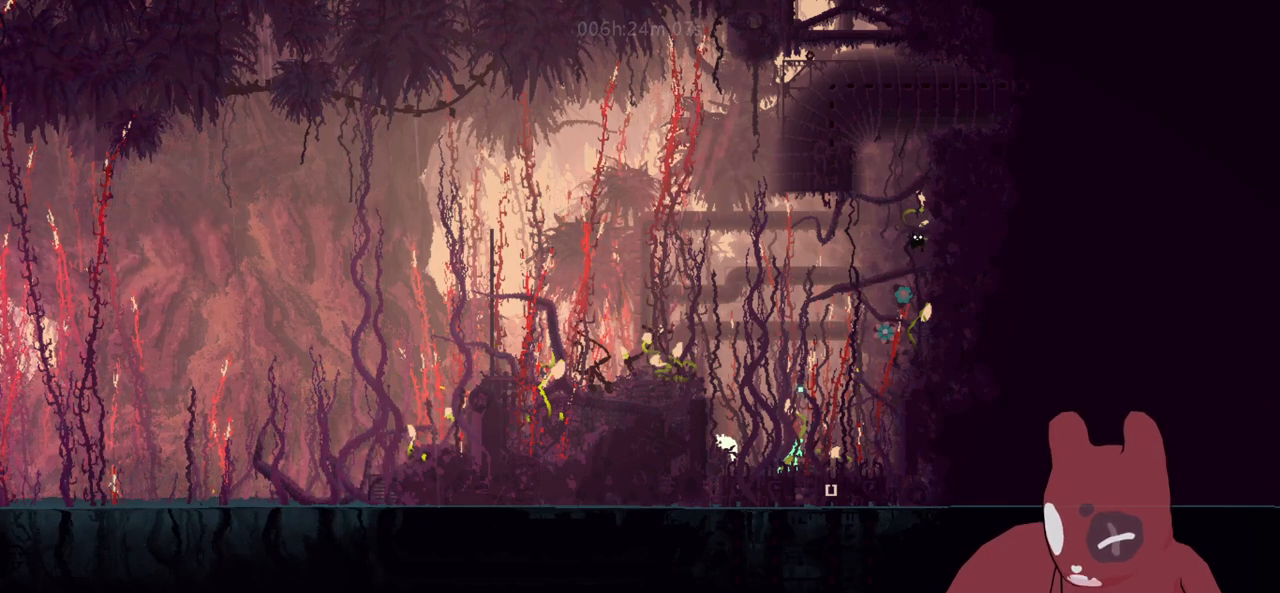
{"keys": [], "events": []}
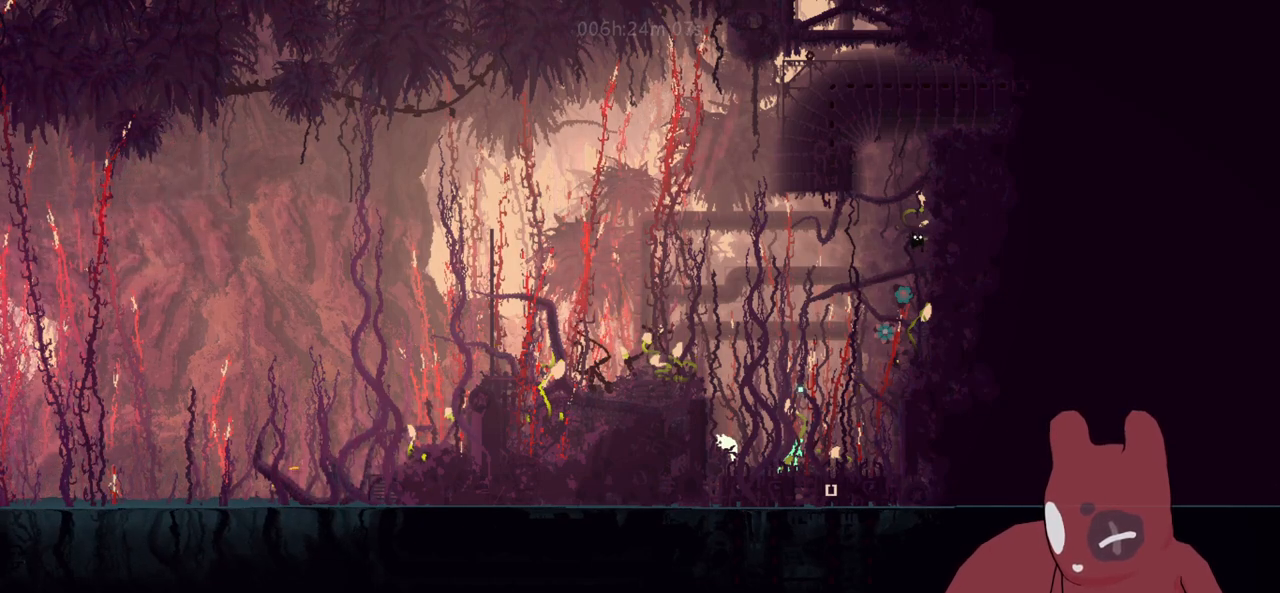
{"keys": [], "events": []}
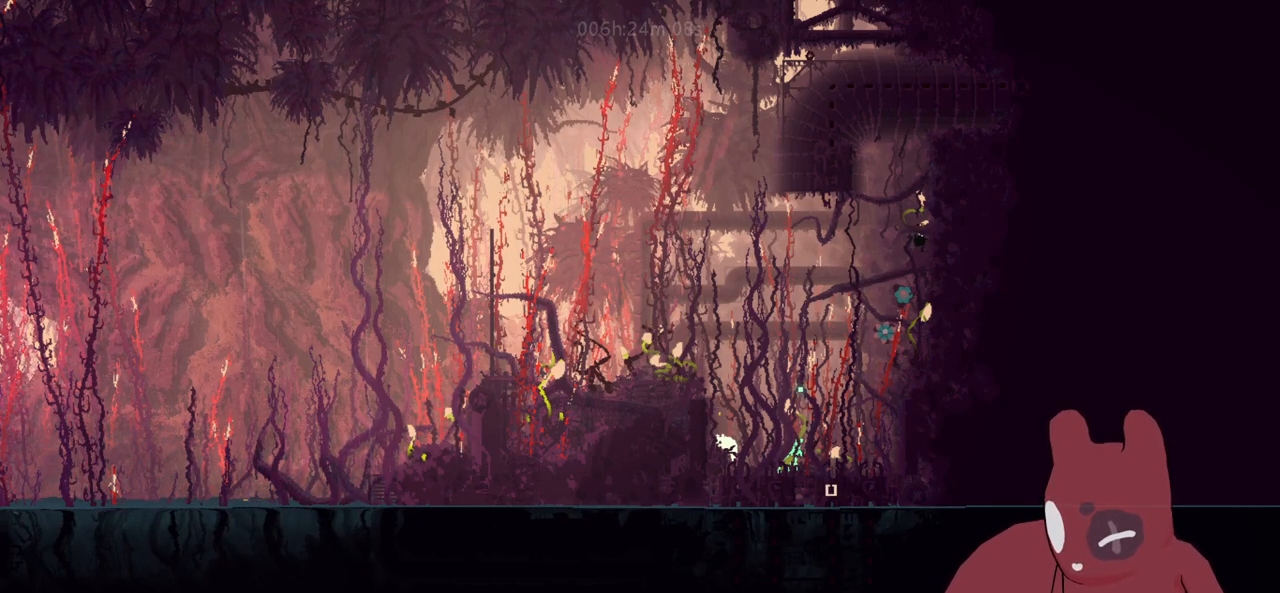
{"keys": [], "events": []}
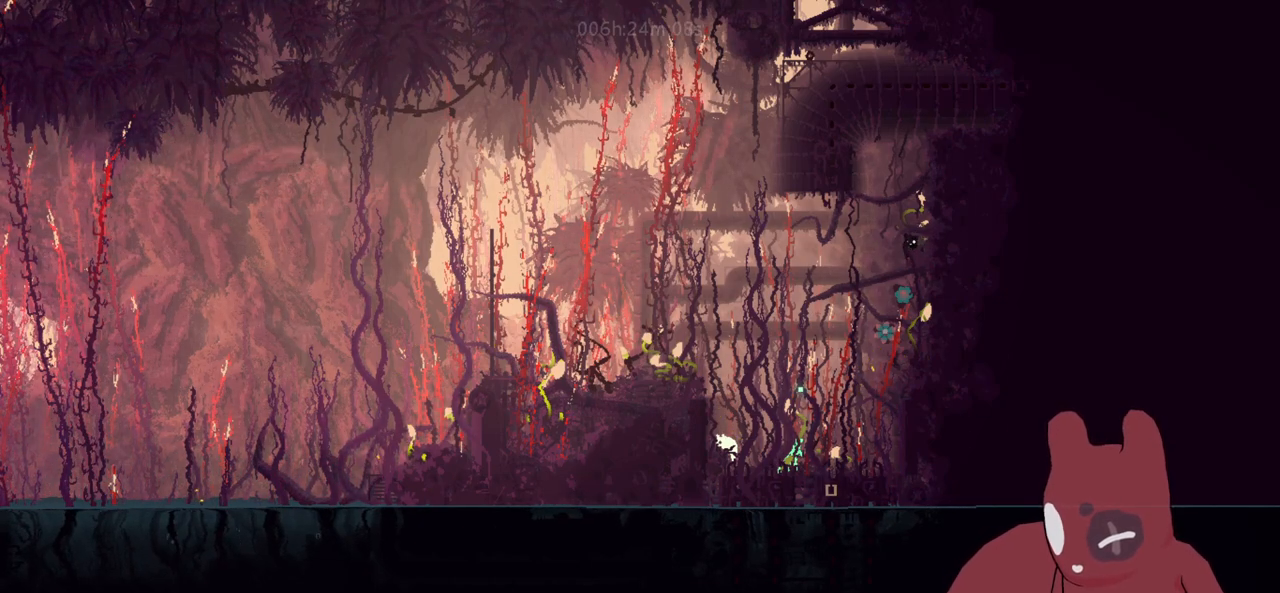
{"keys": [], "events": []}
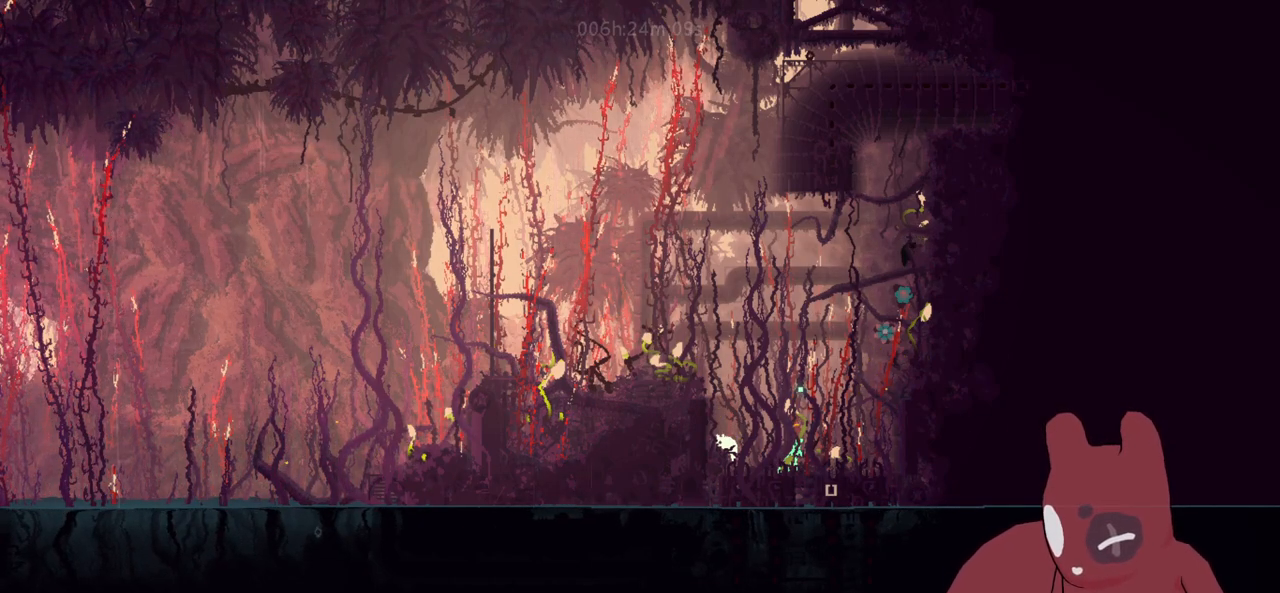
{"keys": [], "events": []}
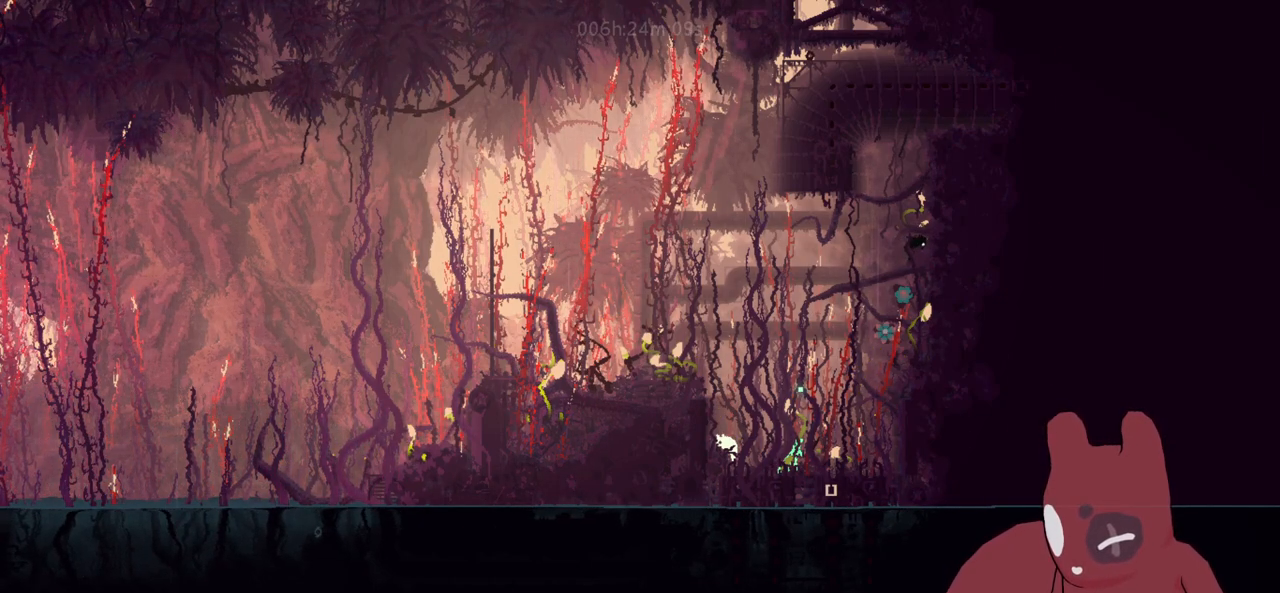
{"keys": []}